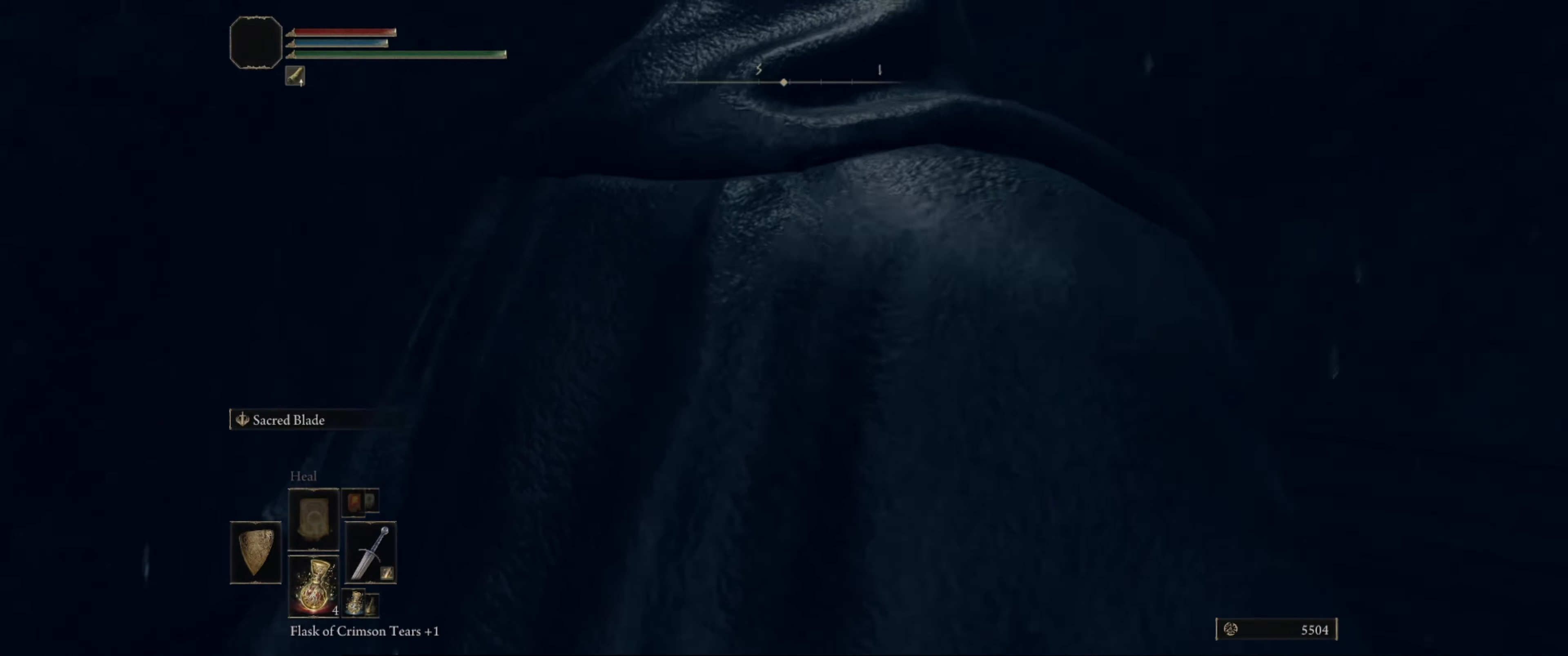
Gameplay with a controller (Xbox layout); each line is a JSON object with the inputs held at the frame after it. "events" lists button and stick changes between this image and that frame as [ms after this image, input, new state], when the widget could be followed in between. Not read: L3 R3.
{"buttons": [], "left_stick": "center", "right_stick": "center", "events": [[17, "right_stick", "center"]]}
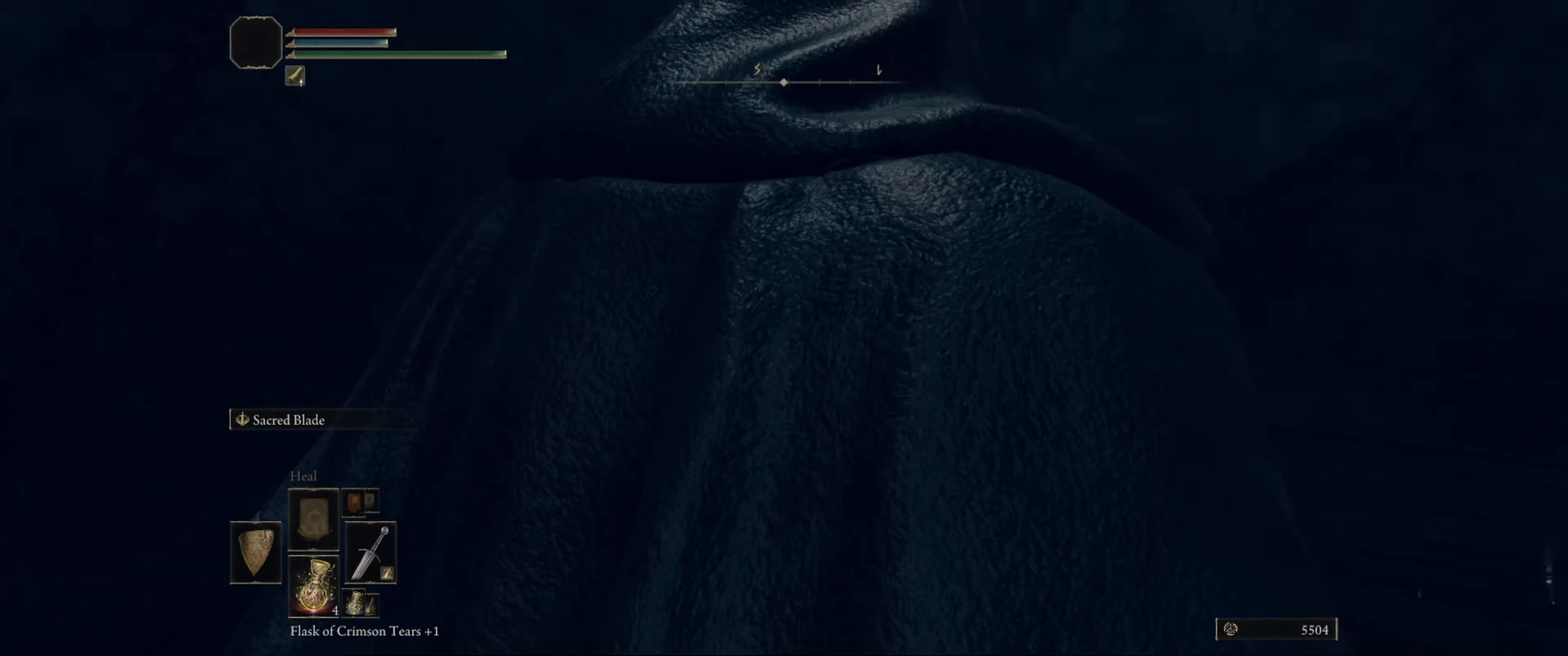
{"buttons": [], "left_stick": "center", "right_stick": "center", "events": [[100, "right_stick", "down-right"], [483, "right_stick", "center"]]}
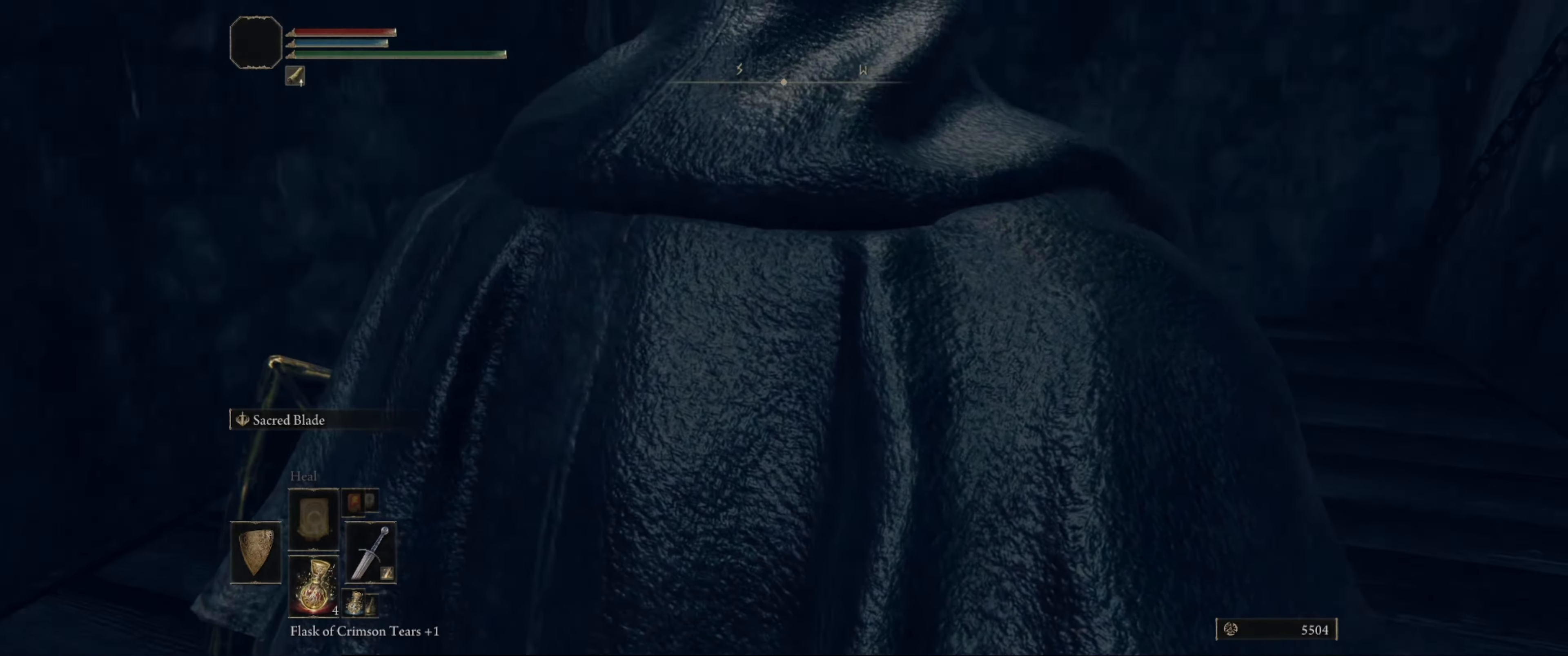
{"buttons": [], "left_stick": "center", "right_stick": "right", "events": [[466, "right_stick", "right"]]}
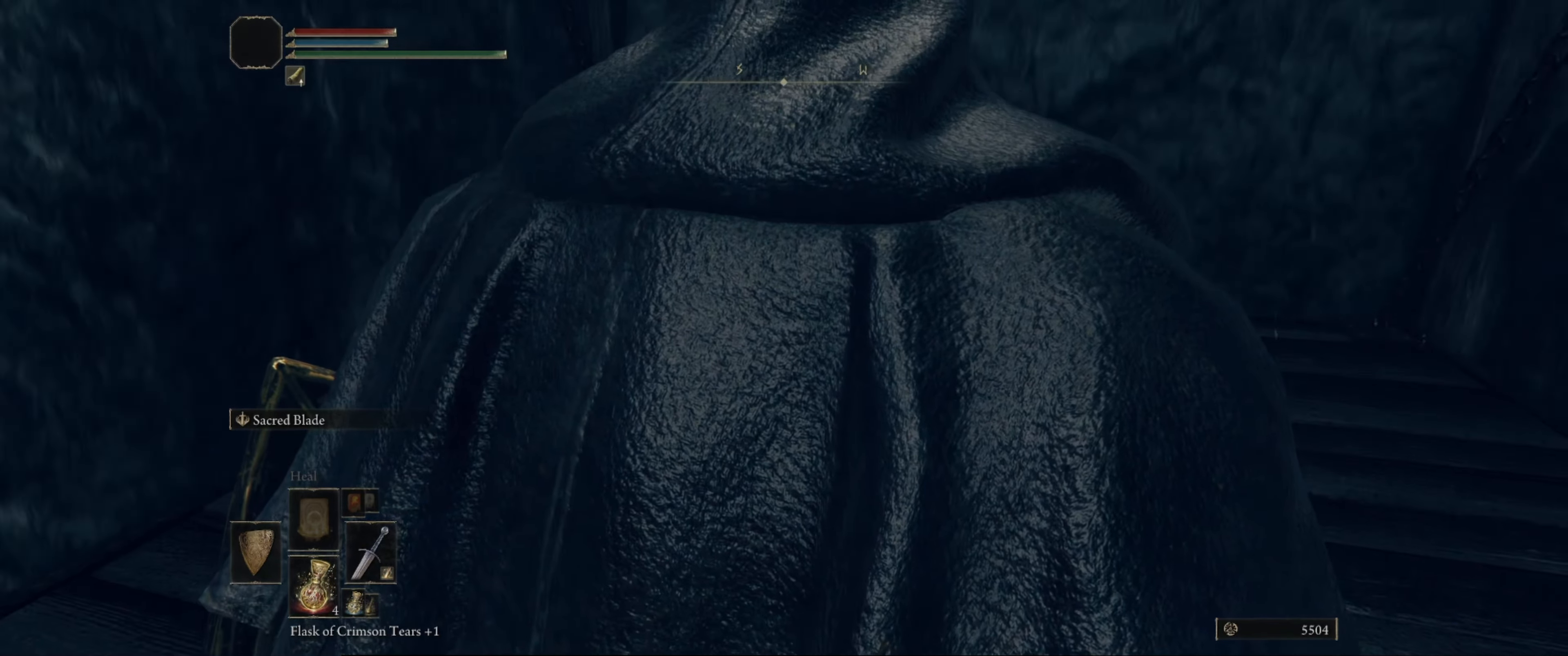
{"buttons": [], "left_stick": "center", "right_stick": "center", "events": [[166, "right_stick", "center"]]}
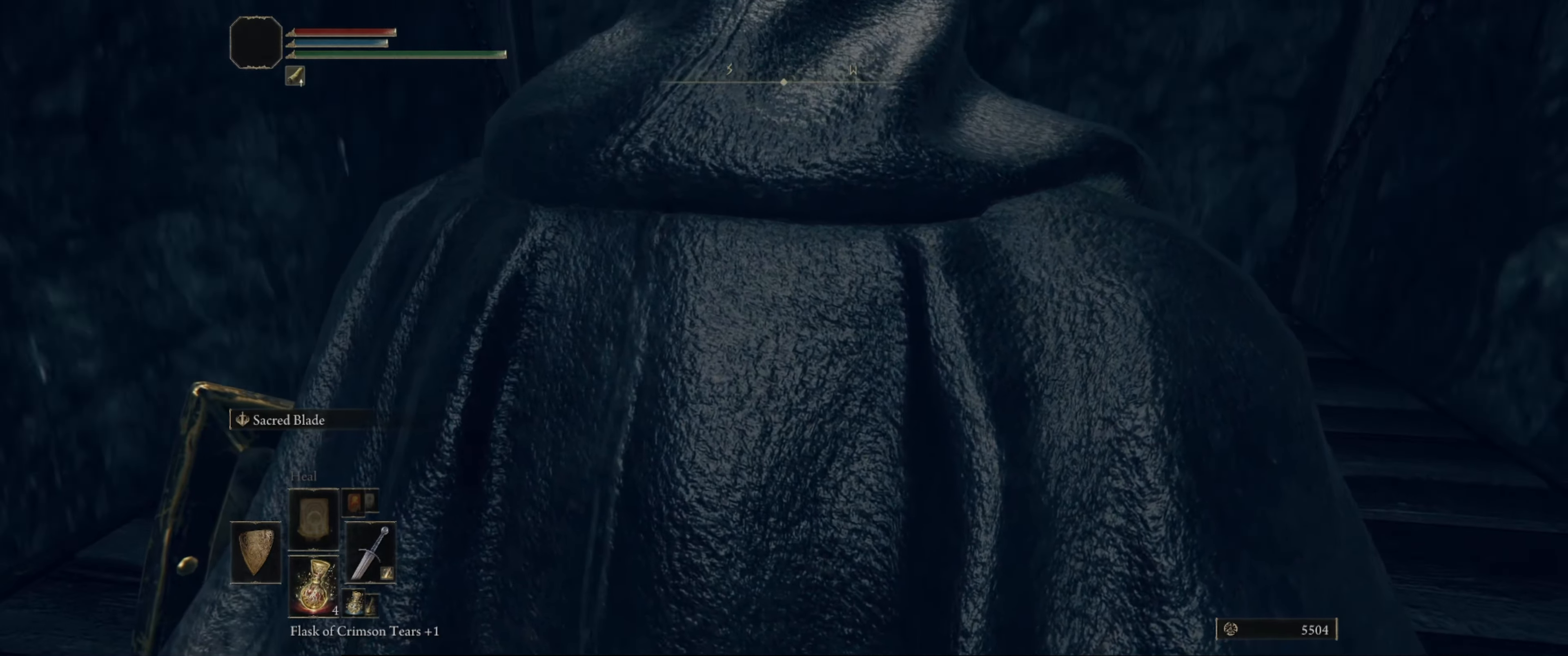
{"buttons": [], "left_stick": "center", "right_stick": "center", "events": [[83, "right_stick", "up-left"], [166, "right_stick", "left"], [383, "right_stick", "center"]]}
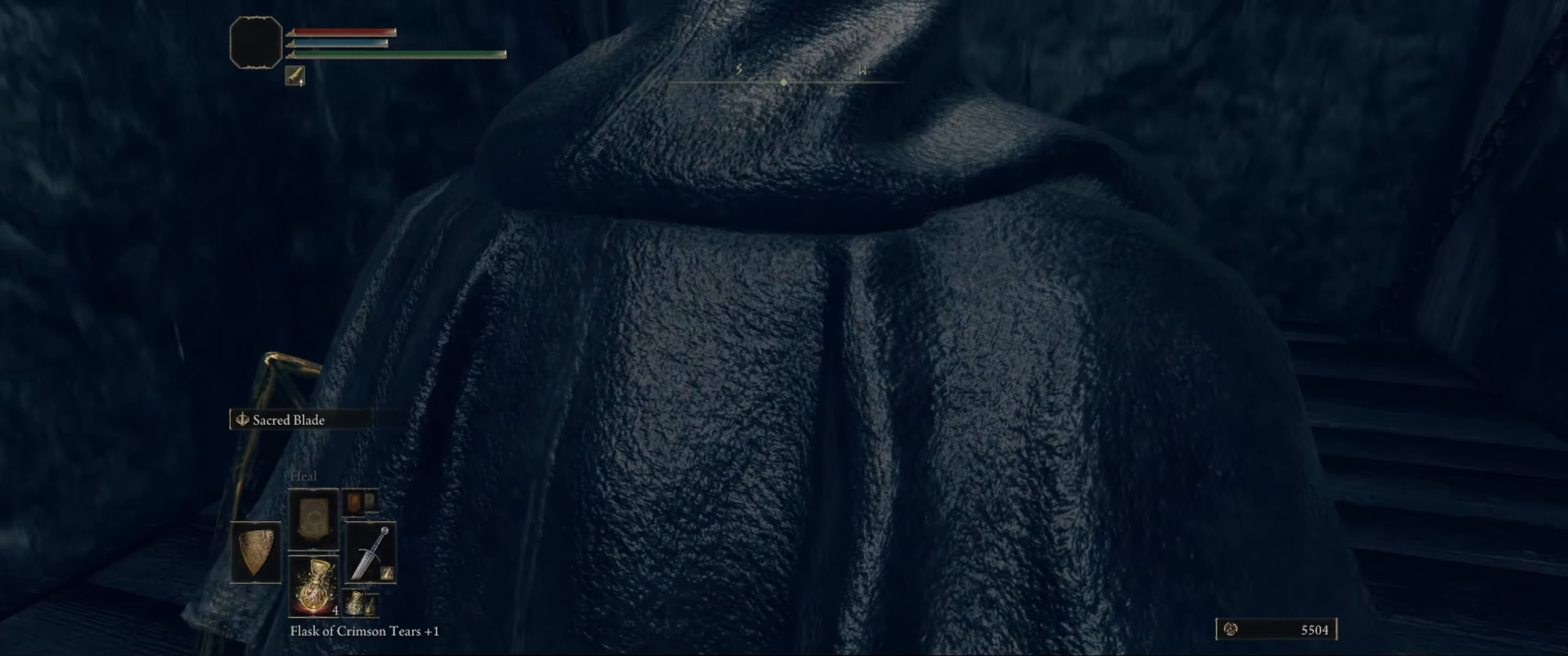
{"buttons": [], "left_stick": "center", "right_stick": "center", "events": [[316, "right_stick", "right"], [483, "right_stick", "center"]]}
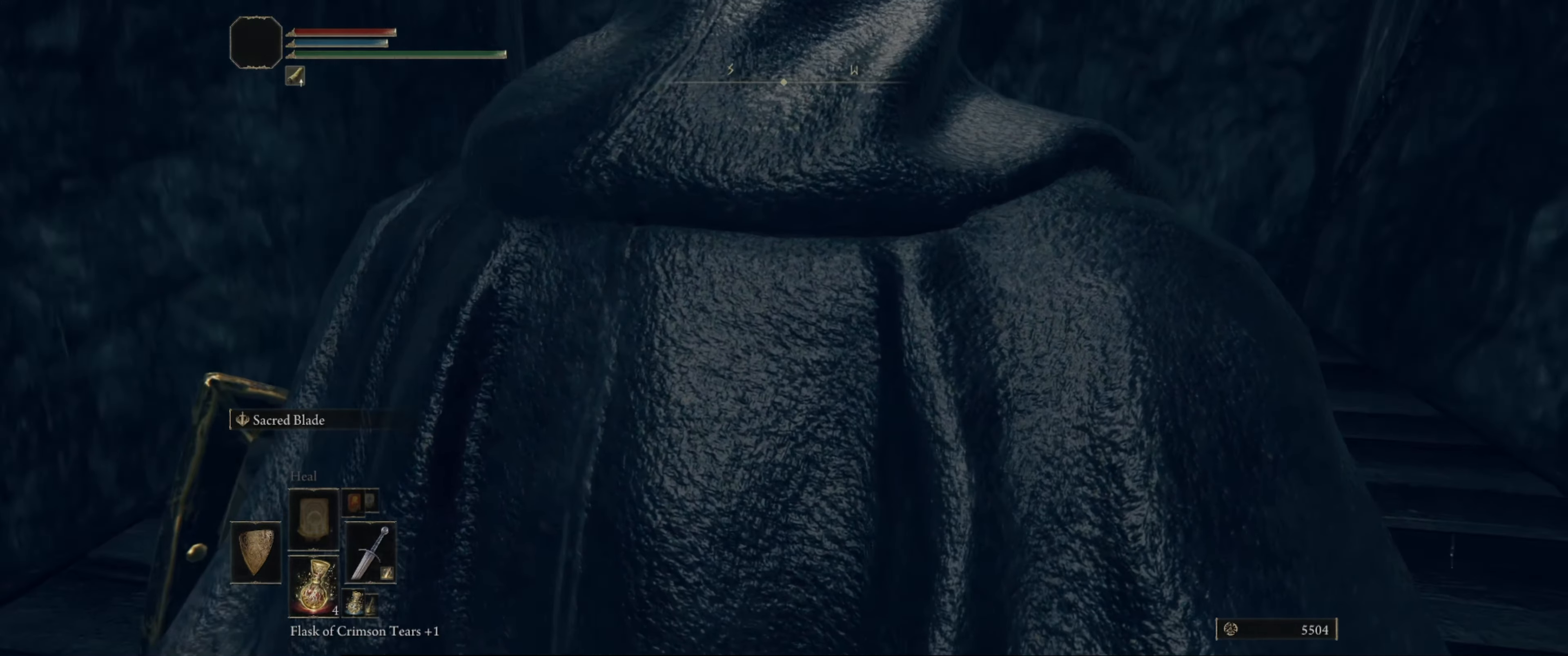
{"buttons": [], "left_stick": "center", "right_stick": "center", "events": []}
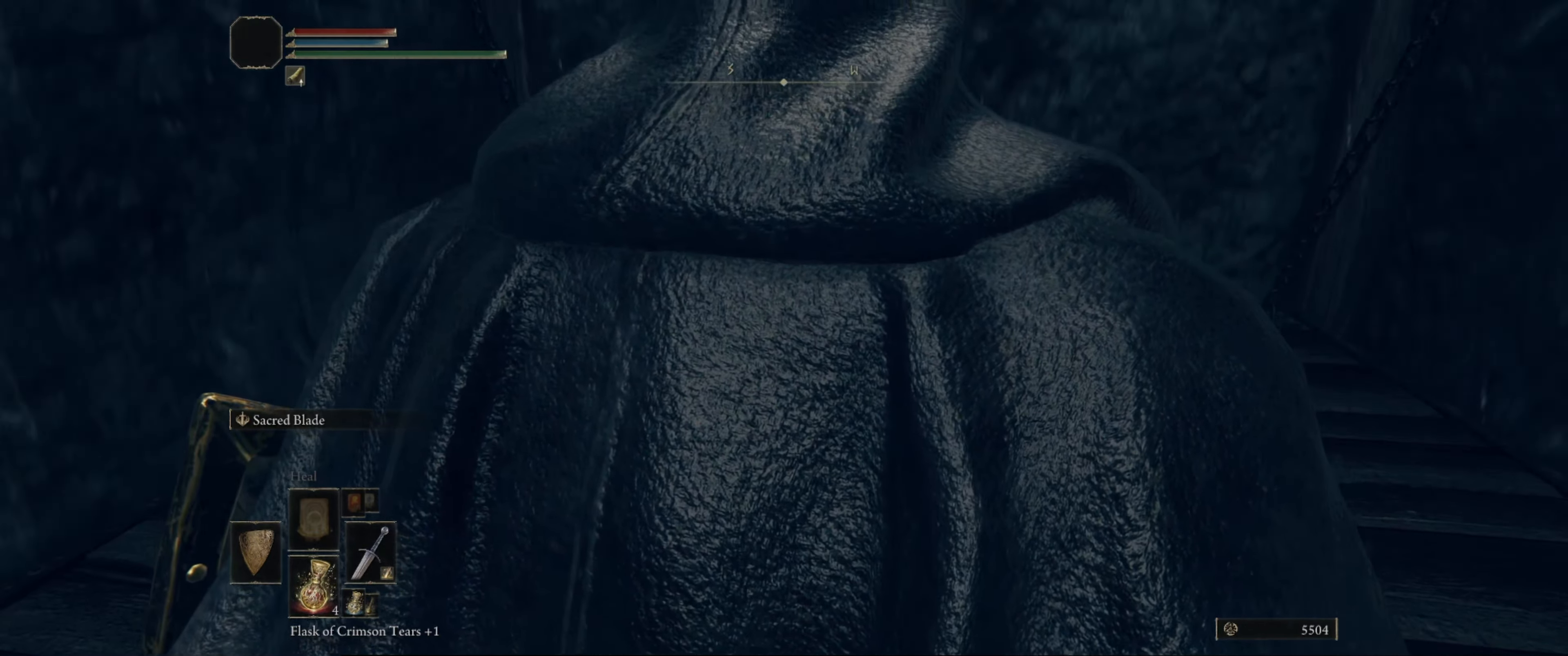
{"buttons": [], "left_stick": "center", "right_stick": "up-left", "events": [[166, "right_stick", "up"], [450, "right_stick", "up-left"]]}
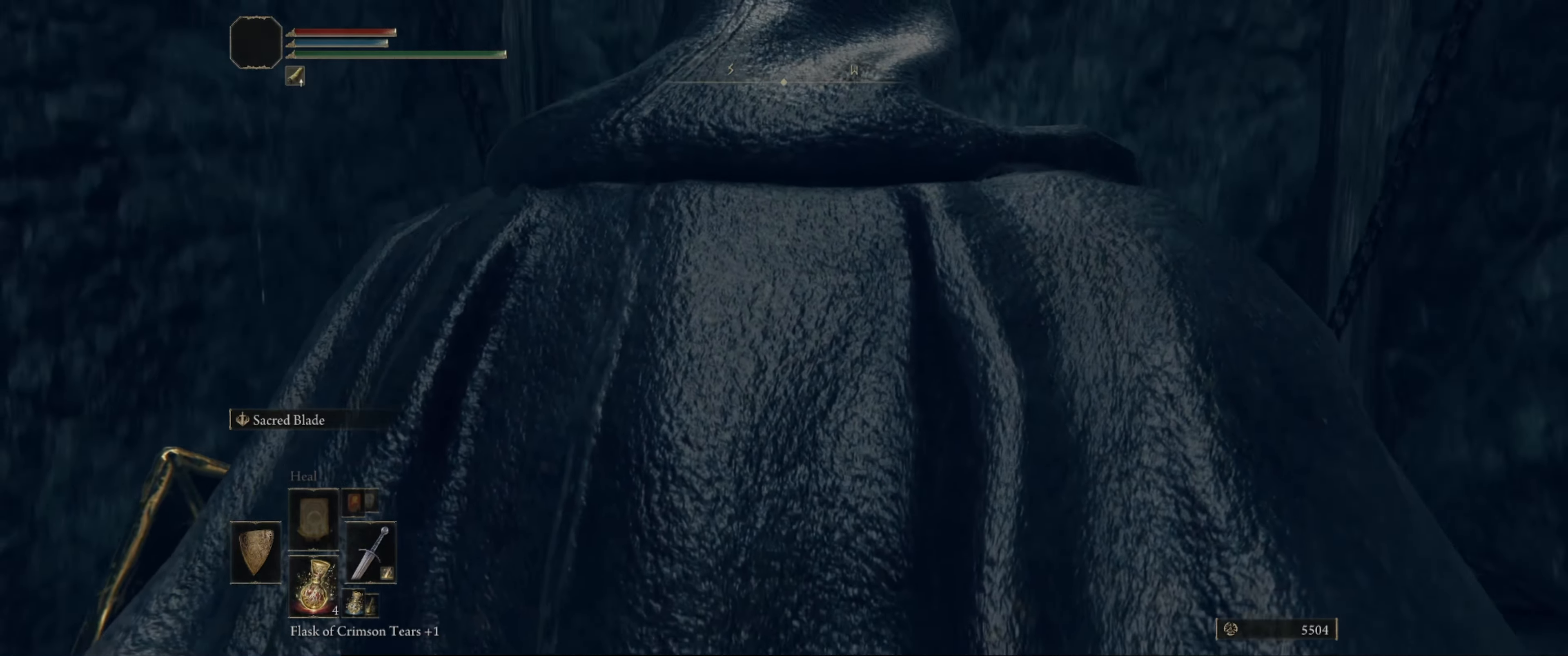
{"buttons": [], "left_stick": "center", "right_stick": "center", "events": [[66, "right_stick", "center"]]}
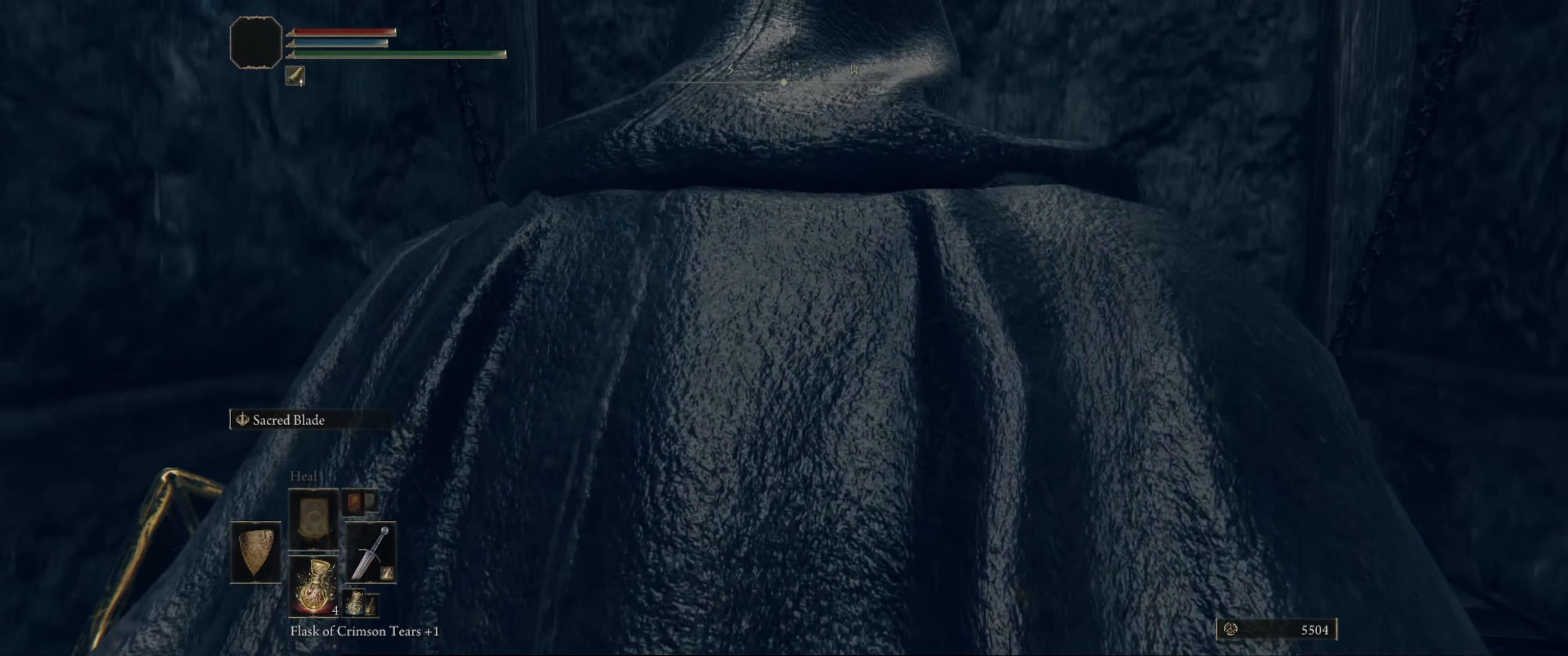
{"buttons": [], "left_stick": "center", "right_stick": "center", "events": []}
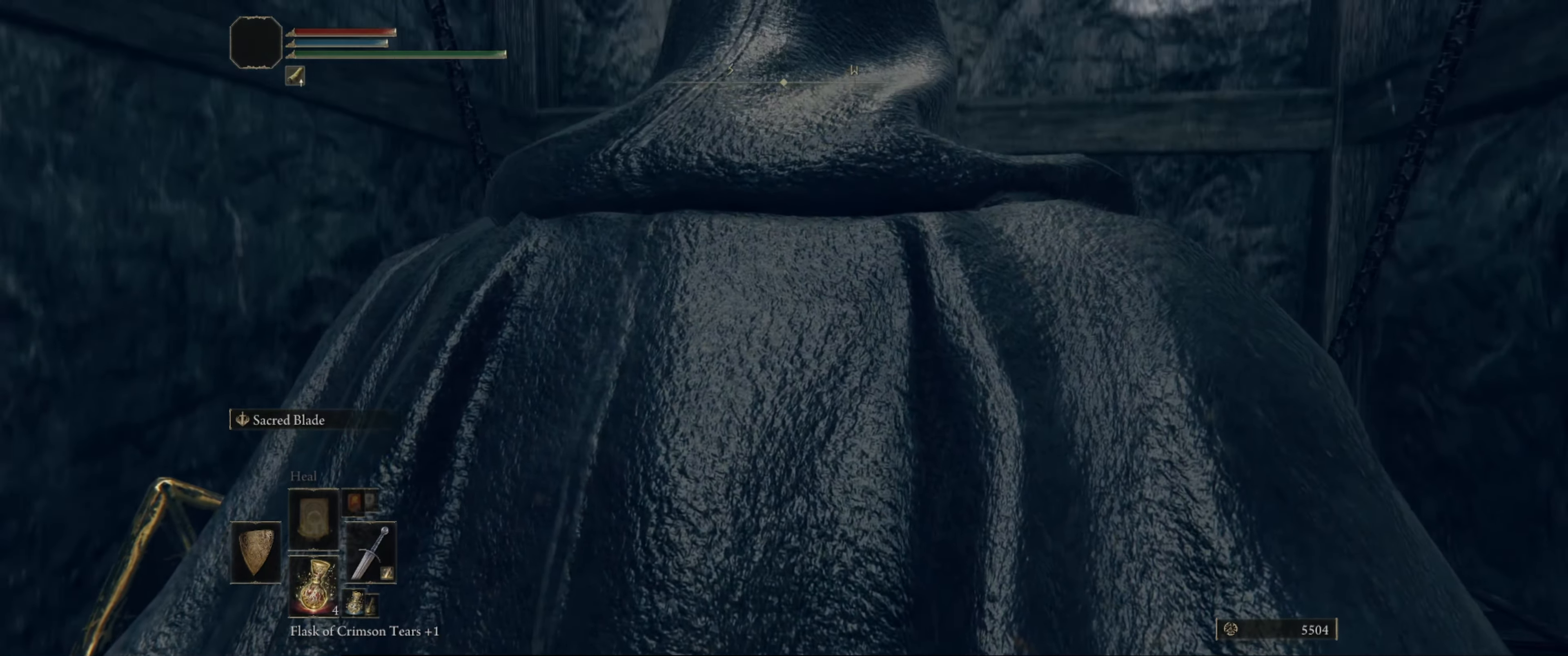
{"buttons": [], "left_stick": "center", "right_stick": "down-right", "events": [[166, "right_stick", "down-right"]]}
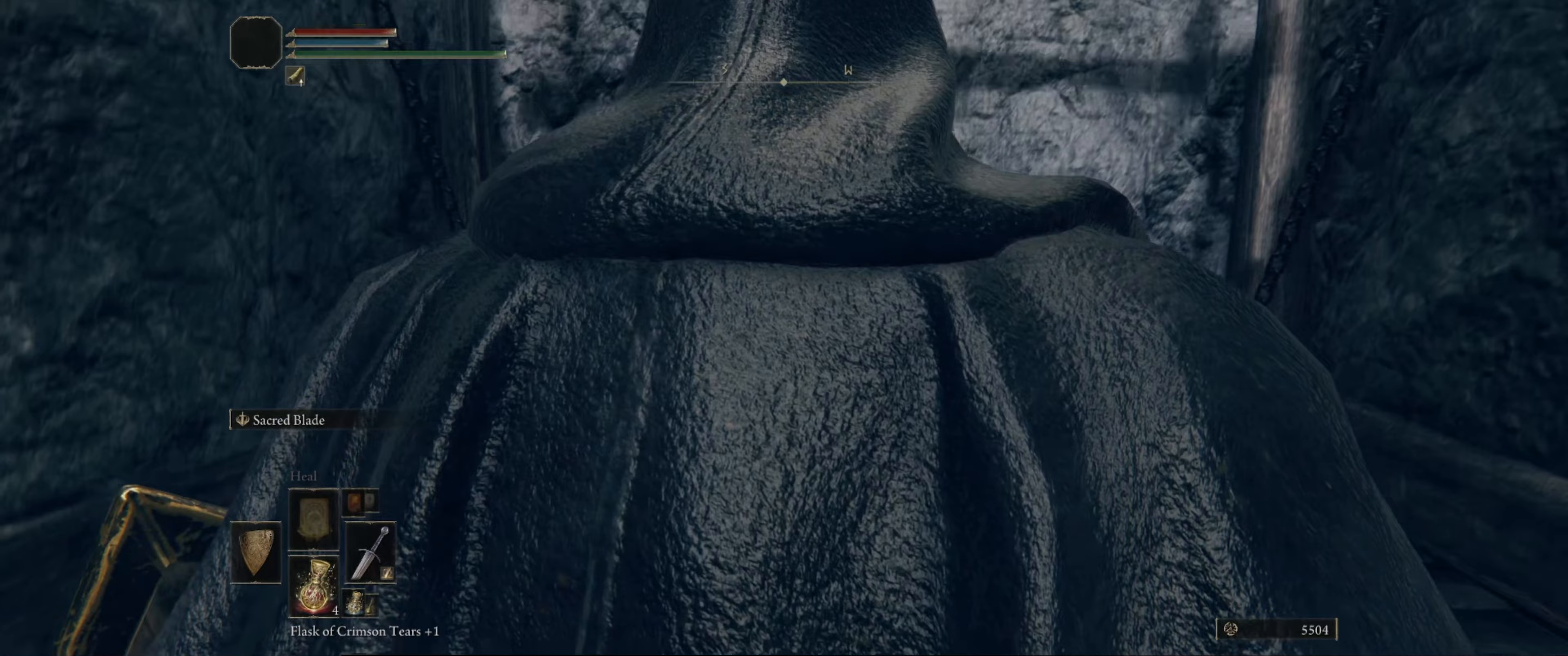
{"buttons": [], "left_stick": "center", "right_stick": "center", "events": [[133, "right_stick", "center"]]}
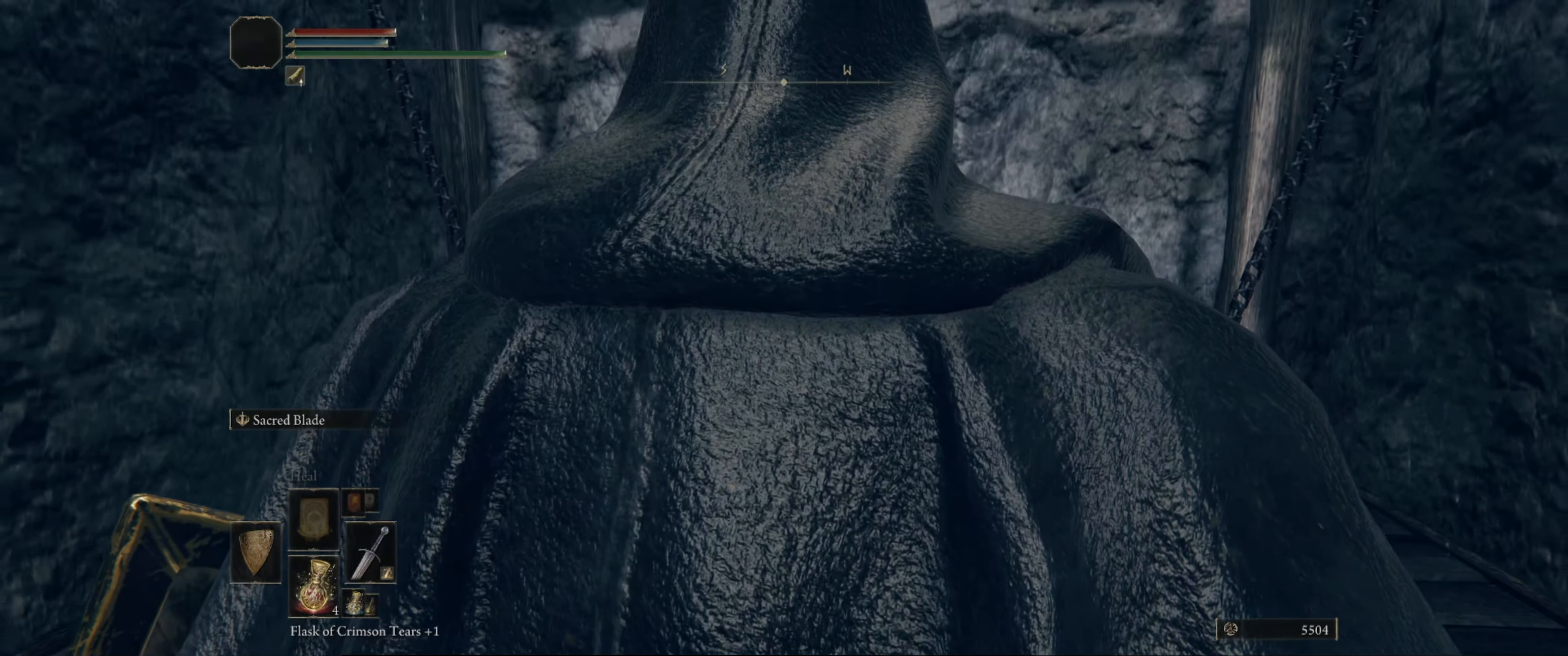
{"buttons": [], "left_stick": "center", "right_stick": "center", "events": []}
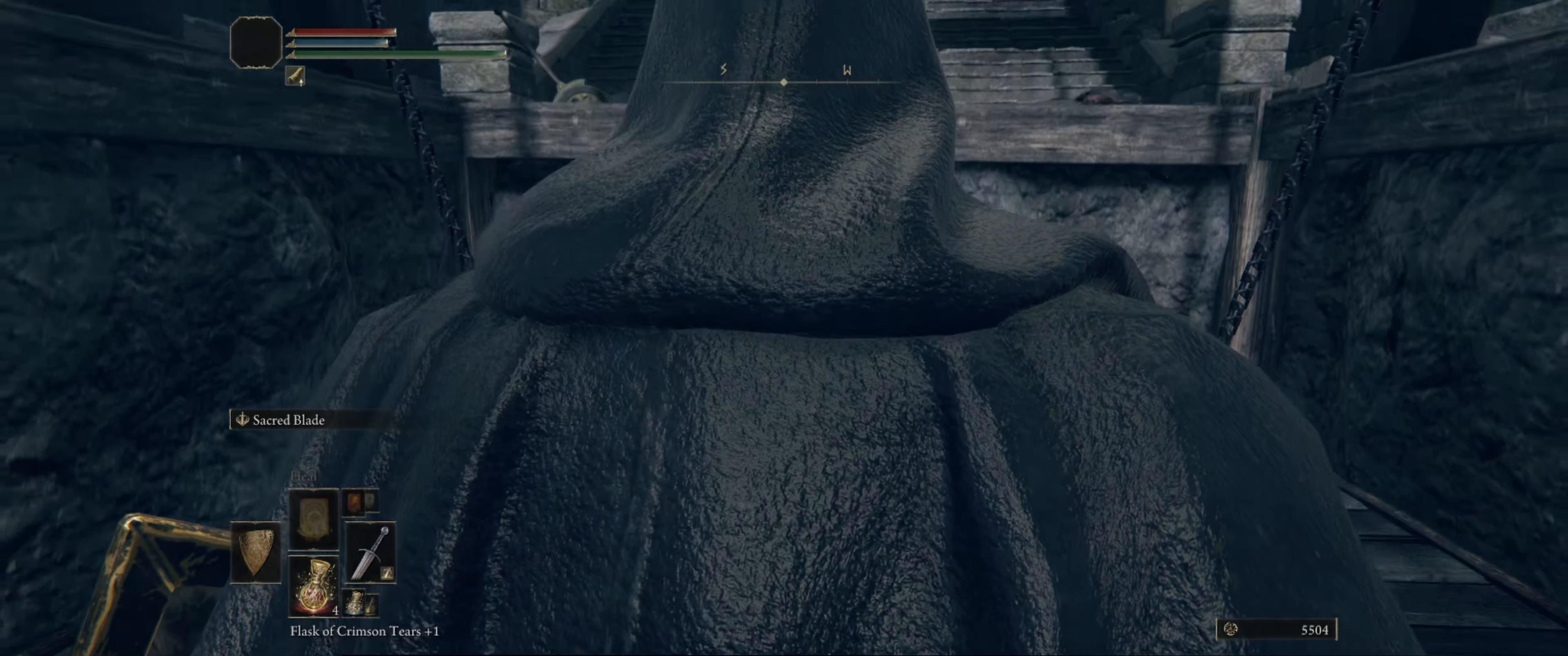
{"buttons": [], "left_stick": "center", "right_stick": "center", "events": []}
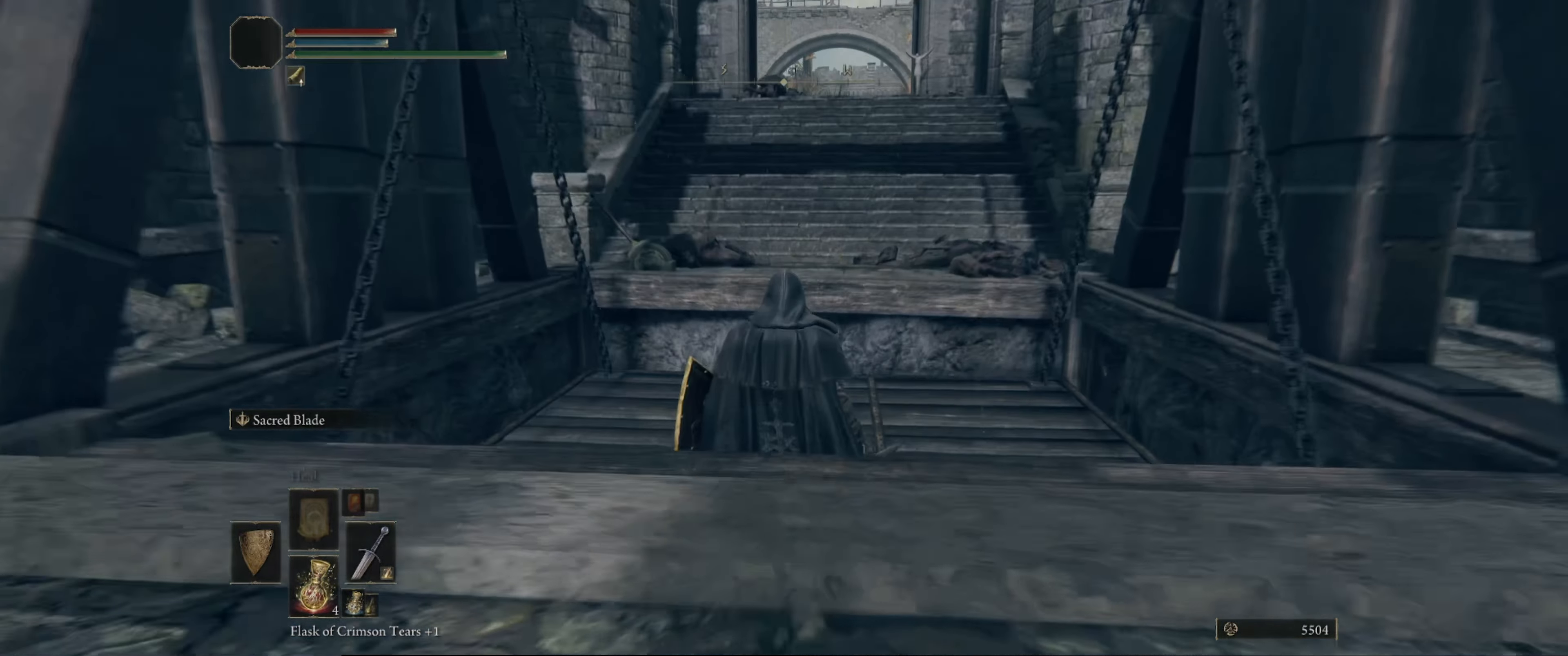
{"buttons": [], "left_stick": "center", "right_stick": "center", "events": []}
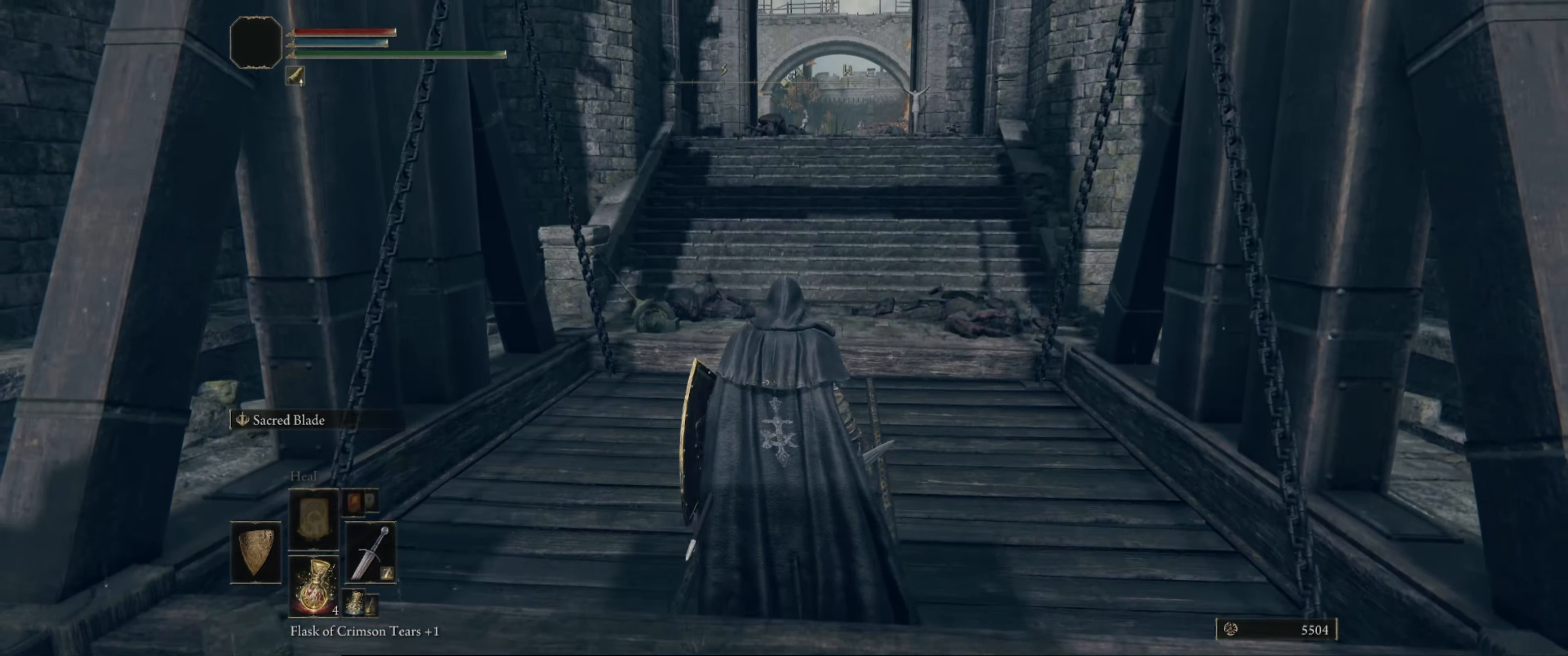
{"buttons": [], "left_stick": "center", "right_stick": "center", "events": []}
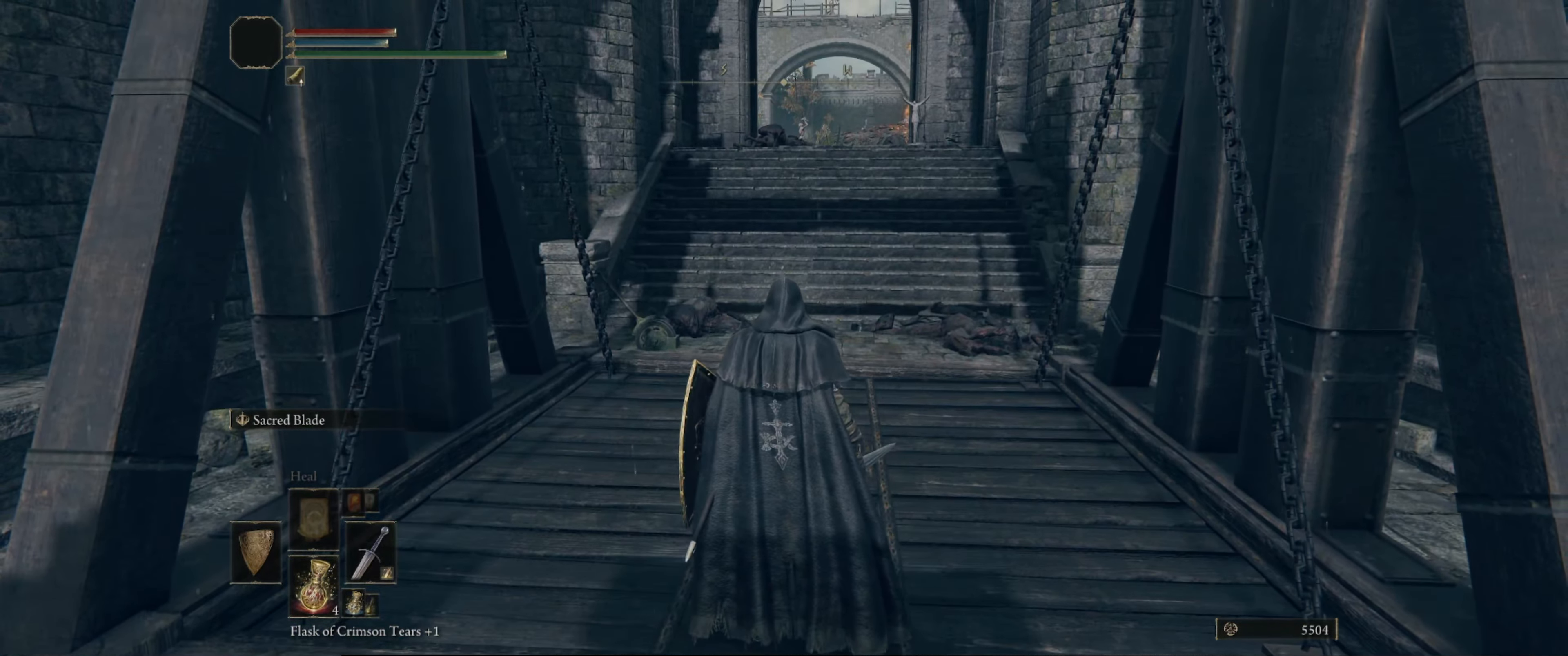
{"buttons": ["B"], "left_stick": "up", "right_stick": "center", "events": [[17, "left_stick", "up"], [67, "B", "down"]]}
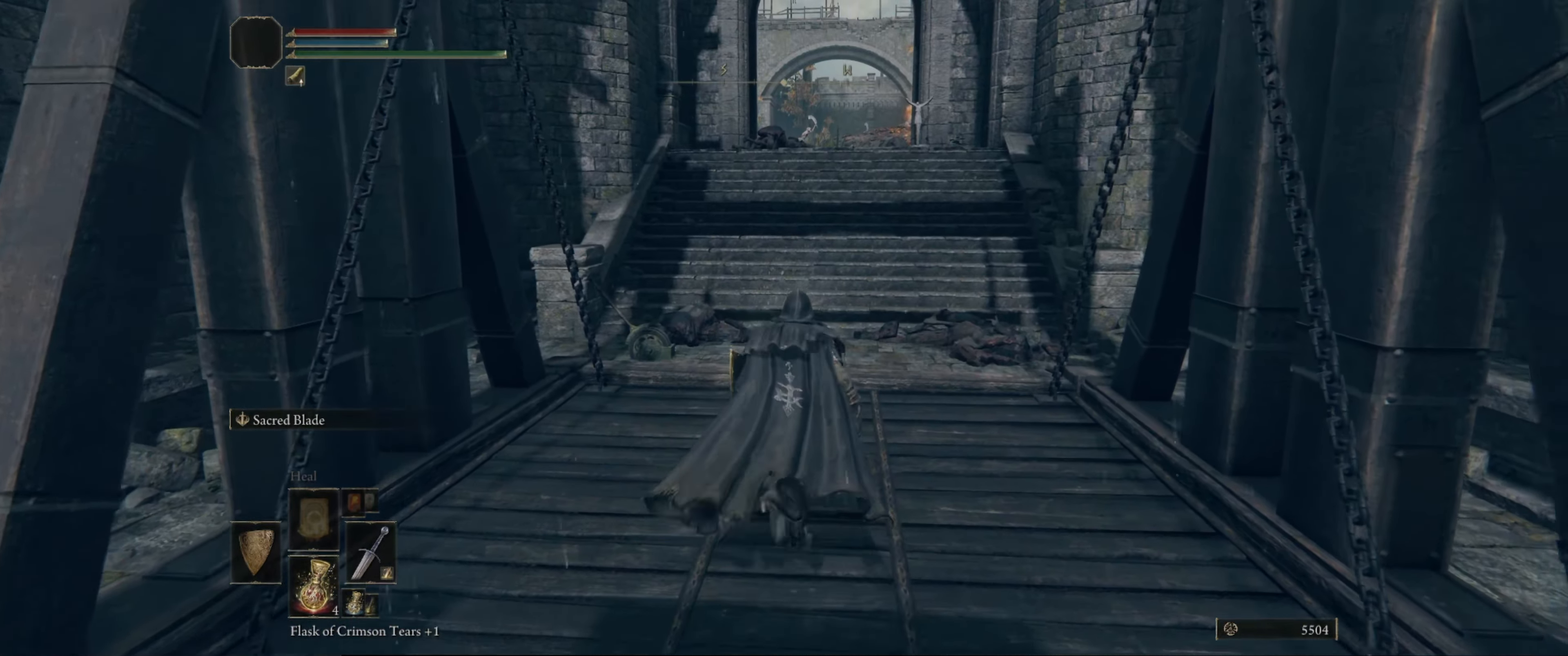
{"buttons": ["B"], "left_stick": "up", "right_stick": "center", "events": []}
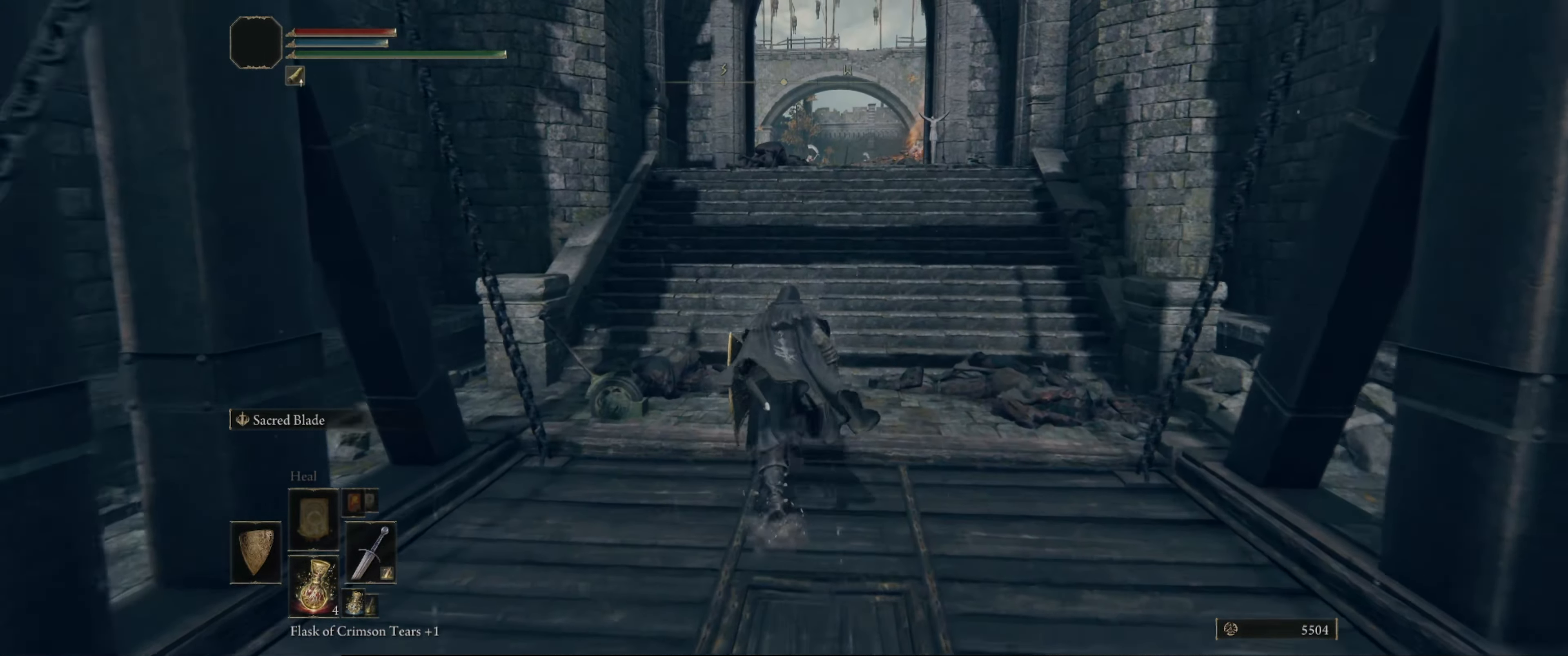
{"buttons": ["B"], "left_stick": "up", "right_stick": "center", "events": []}
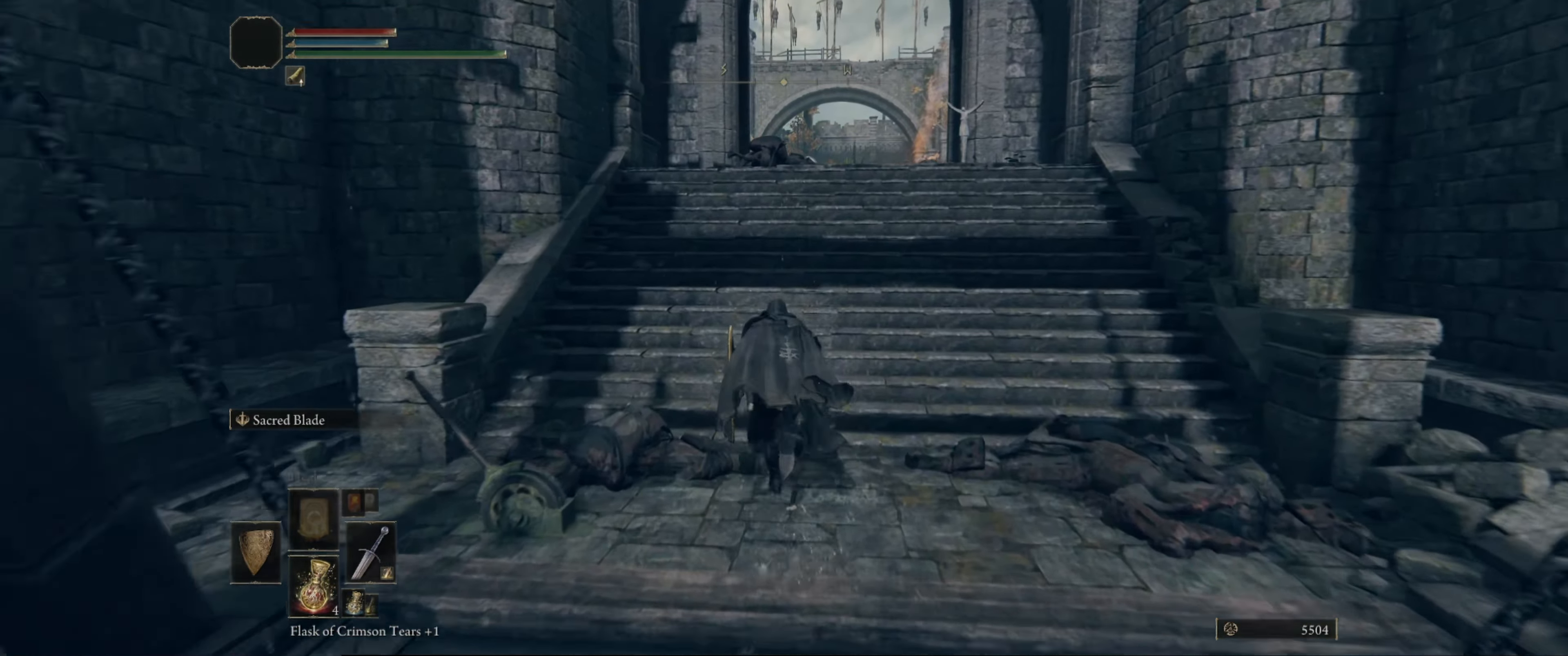
{"buttons": ["B"], "left_stick": "up", "right_stick": "center", "events": []}
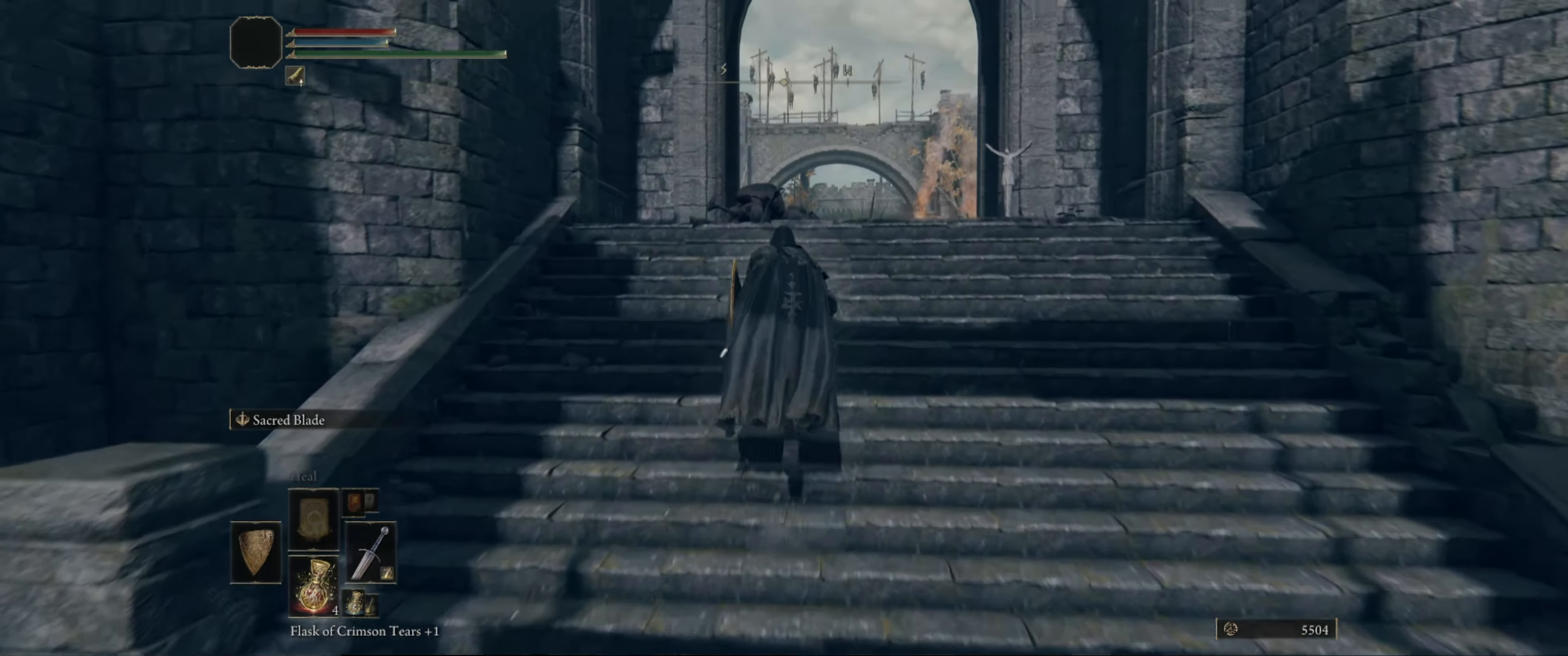
{"buttons": [], "left_stick": "up", "right_stick": "down", "events": [[117, "B", "up"], [300, "right_stick", "down"]]}
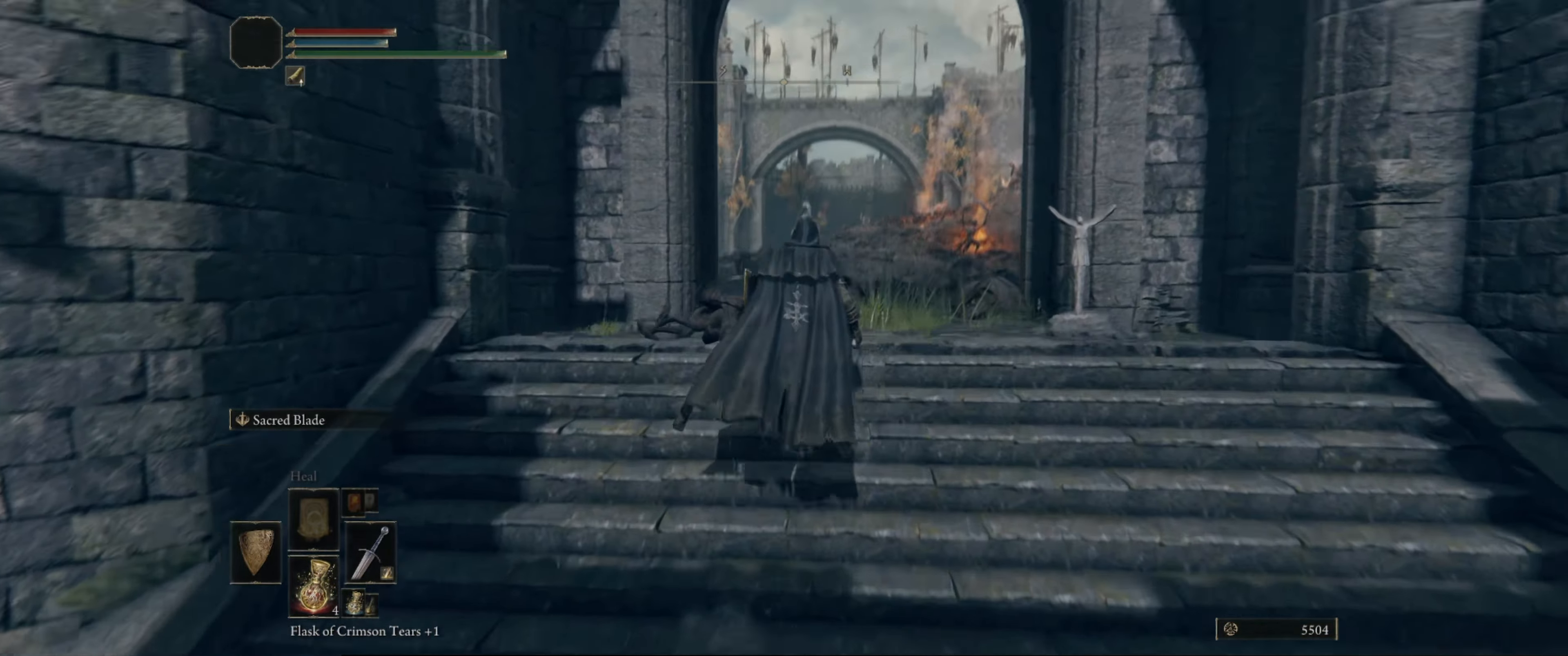
{"buttons": [], "left_stick": "up", "right_stick": "down-left", "events": [[17, "right_stick", "center"], [384, "right_stick", "down-left"]]}
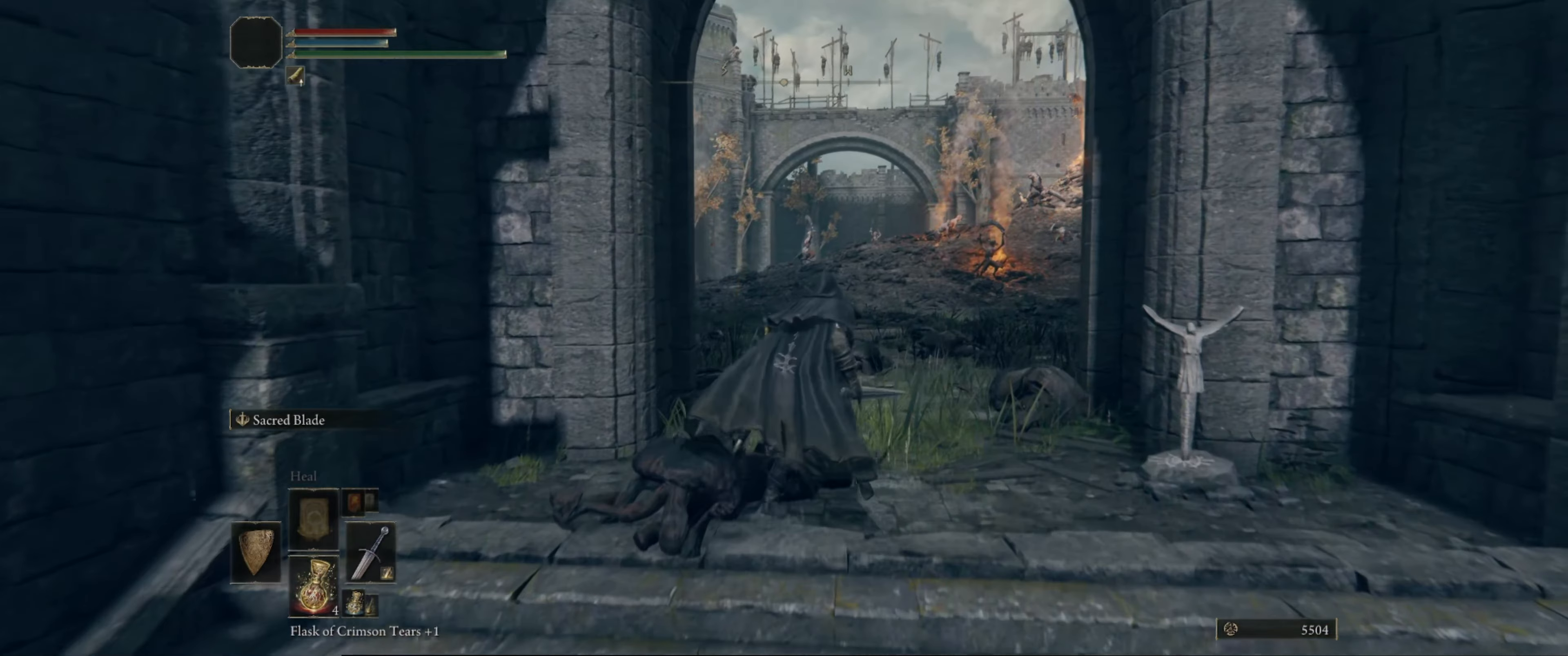
{"buttons": [], "left_stick": "up", "right_stick": "center", "events": [[84, "right_stick", "center"]]}
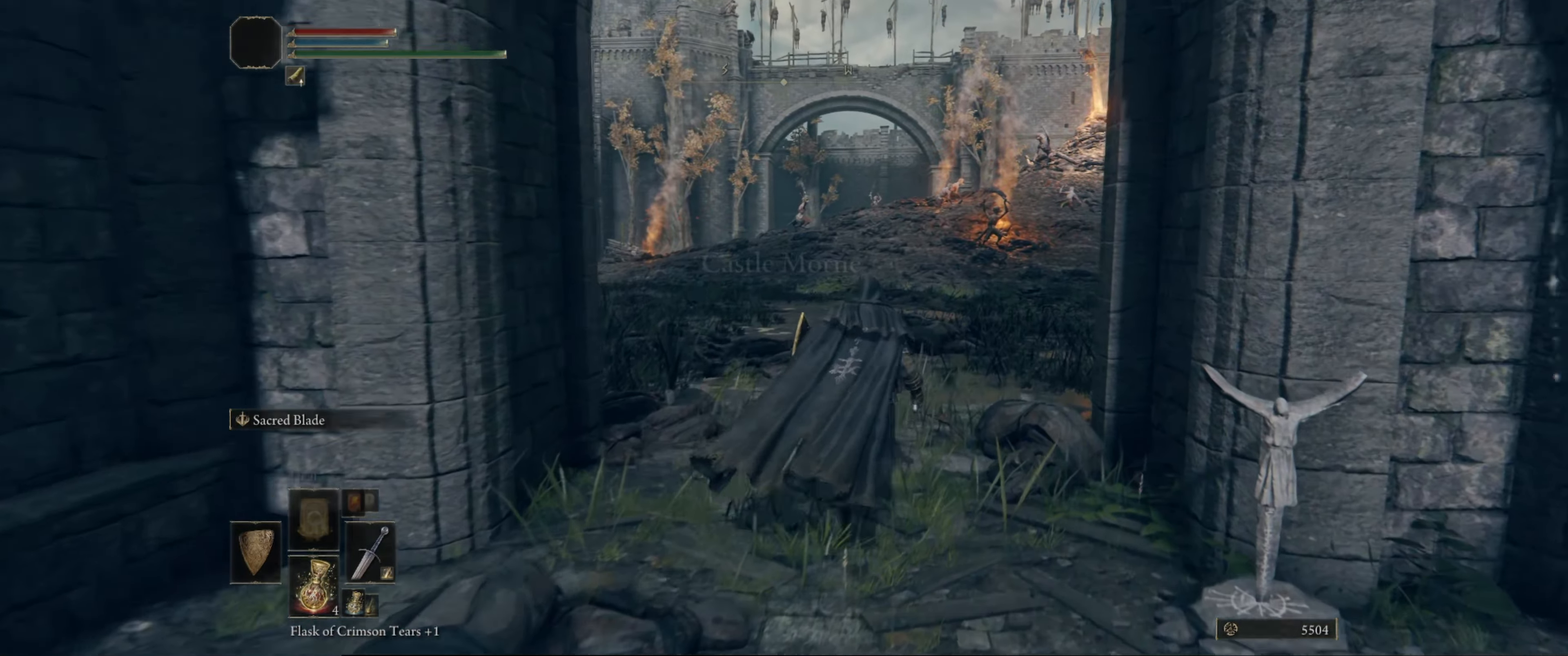
{"buttons": [], "left_stick": "up", "right_stick": "center", "events": []}
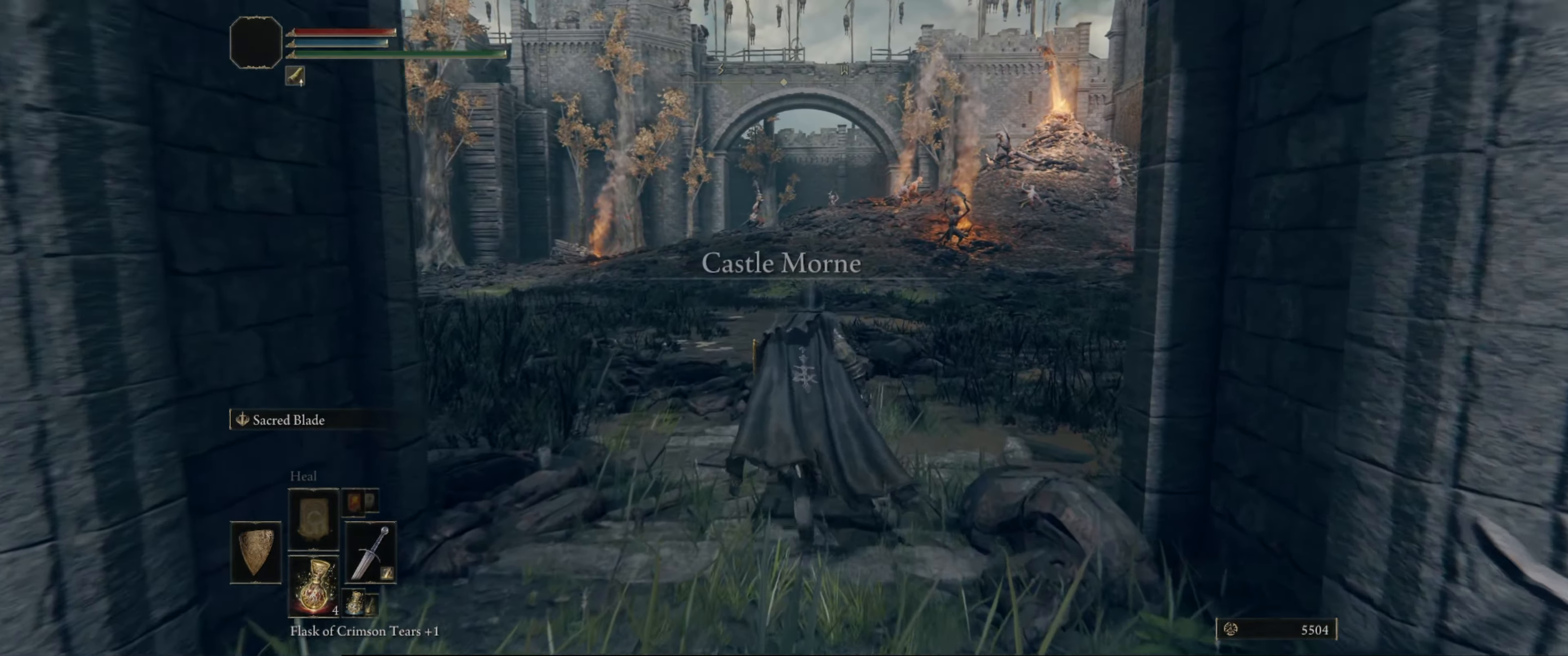
{"buttons": [], "left_stick": "center", "right_stick": "center", "events": [[117, "left_stick", "center"]]}
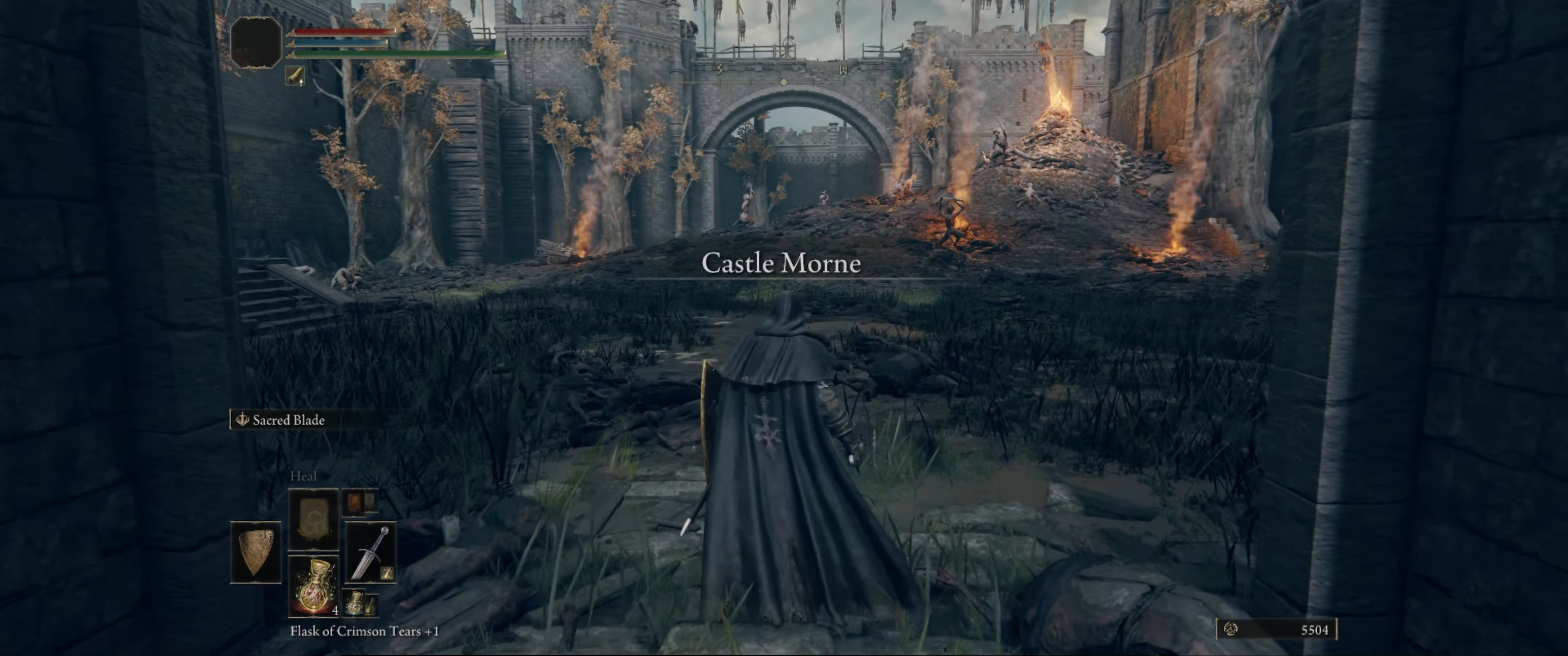
{"buttons": [], "left_stick": "center", "right_stick": "center", "events": []}
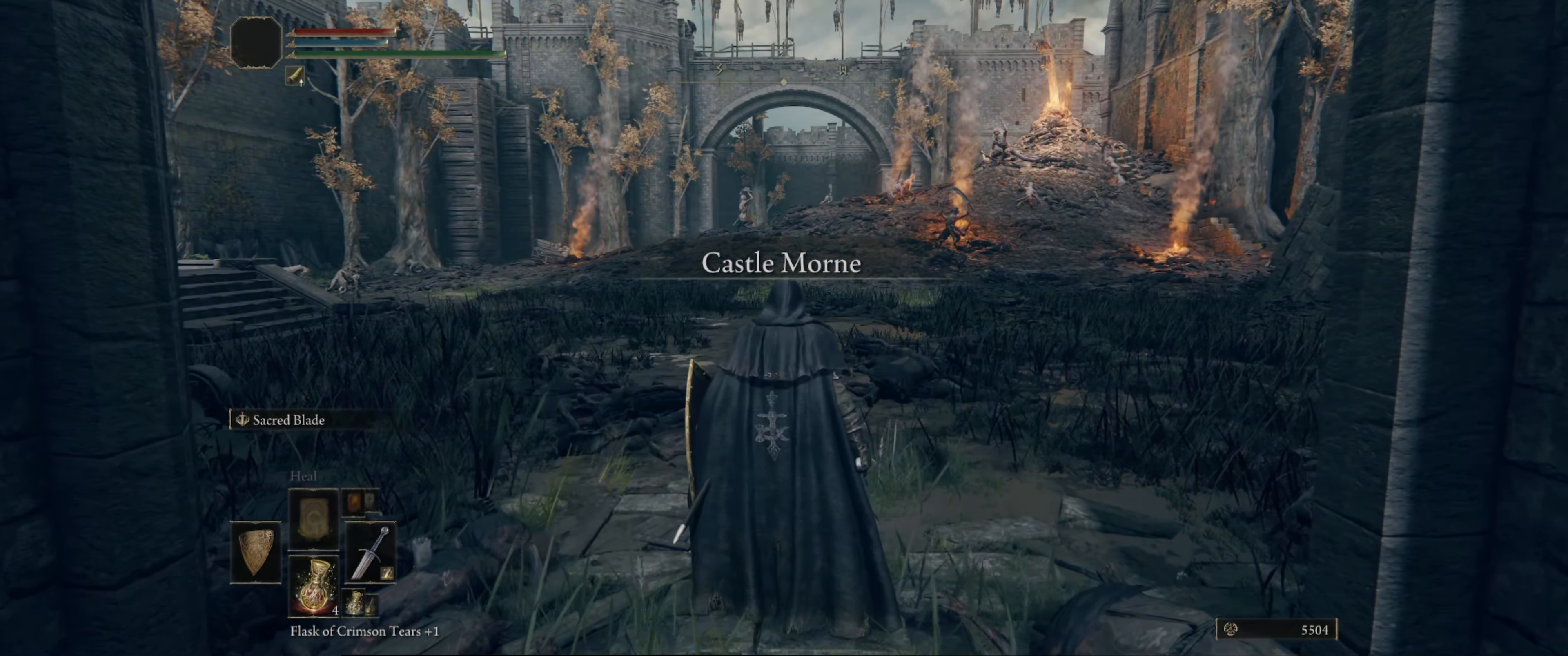
{"buttons": [], "left_stick": "center", "right_stick": "center", "events": []}
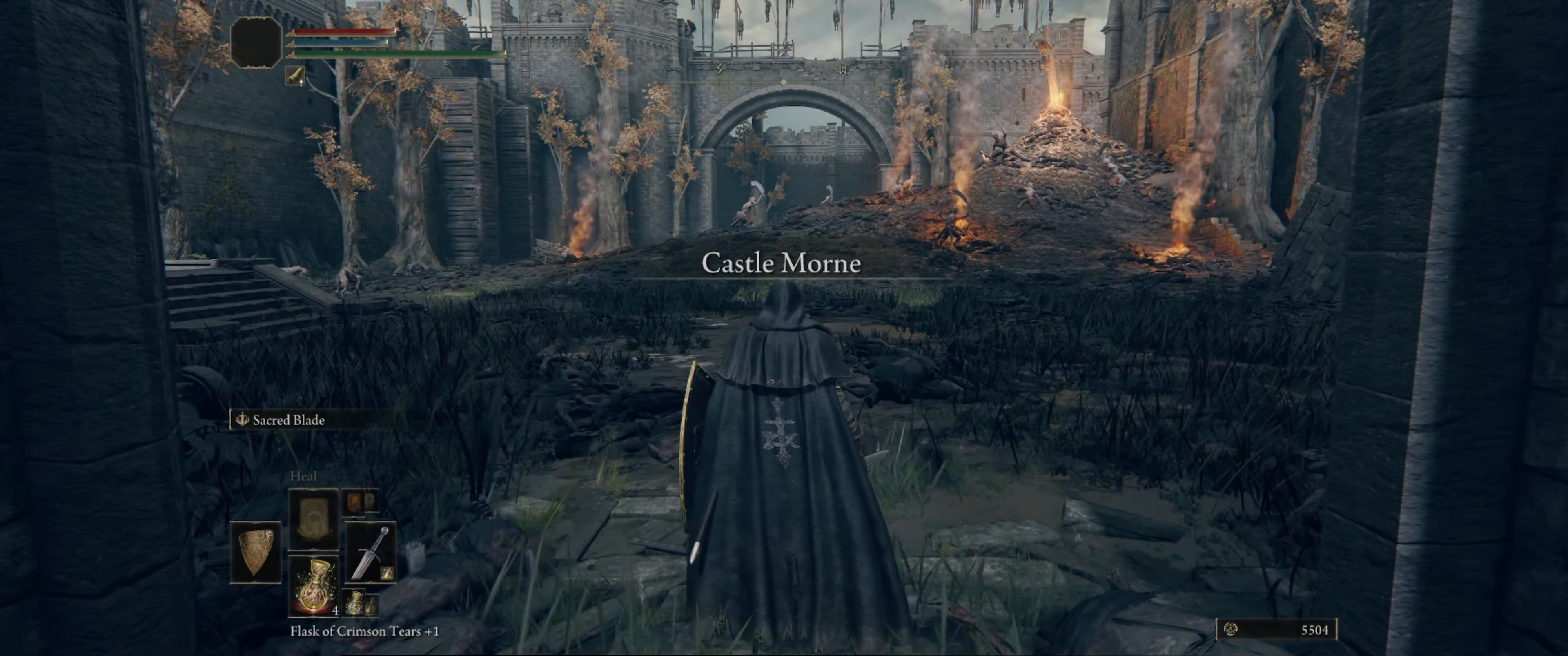
{"buttons": [], "left_stick": "center", "right_stick": "center", "events": []}
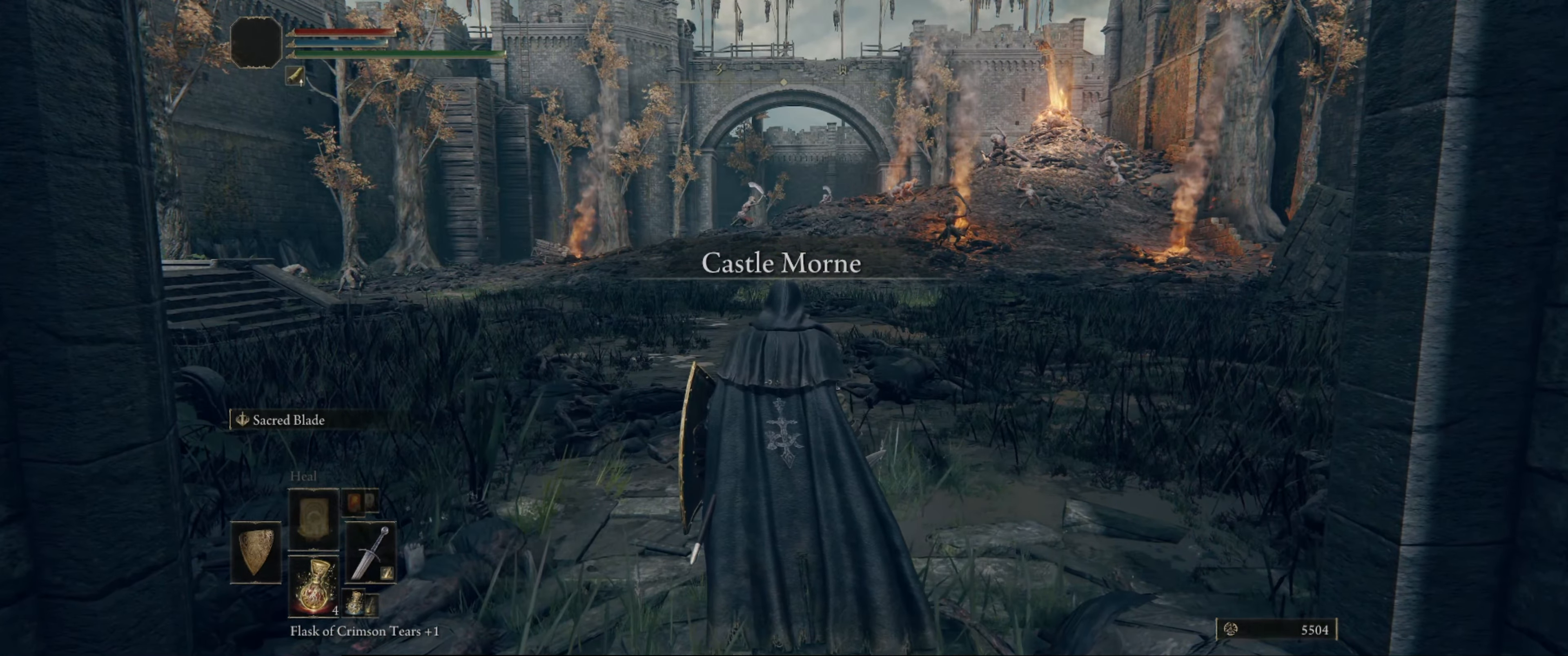
{"buttons": [], "left_stick": "center", "right_stick": "center", "events": []}
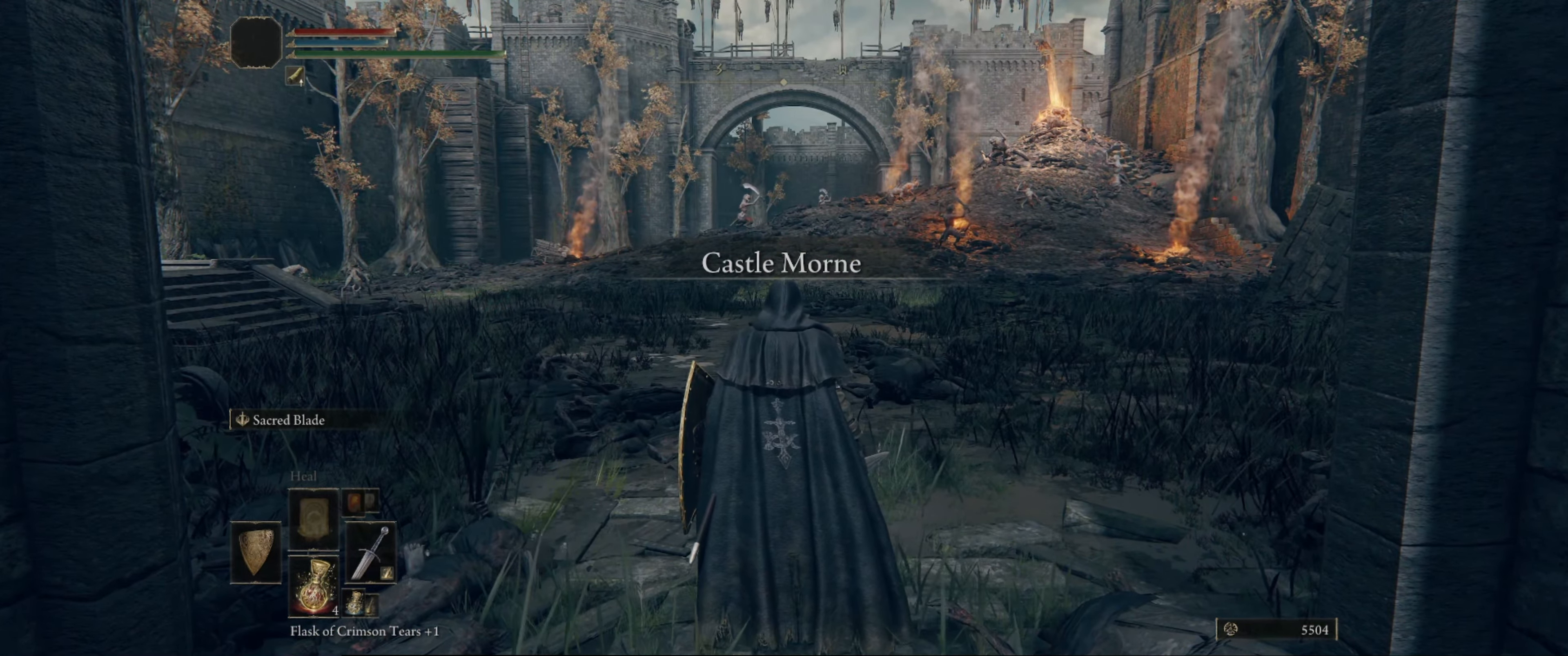
{"buttons": [], "left_stick": "center", "right_stick": "left", "events": [[417, "right_stick", "left"]]}